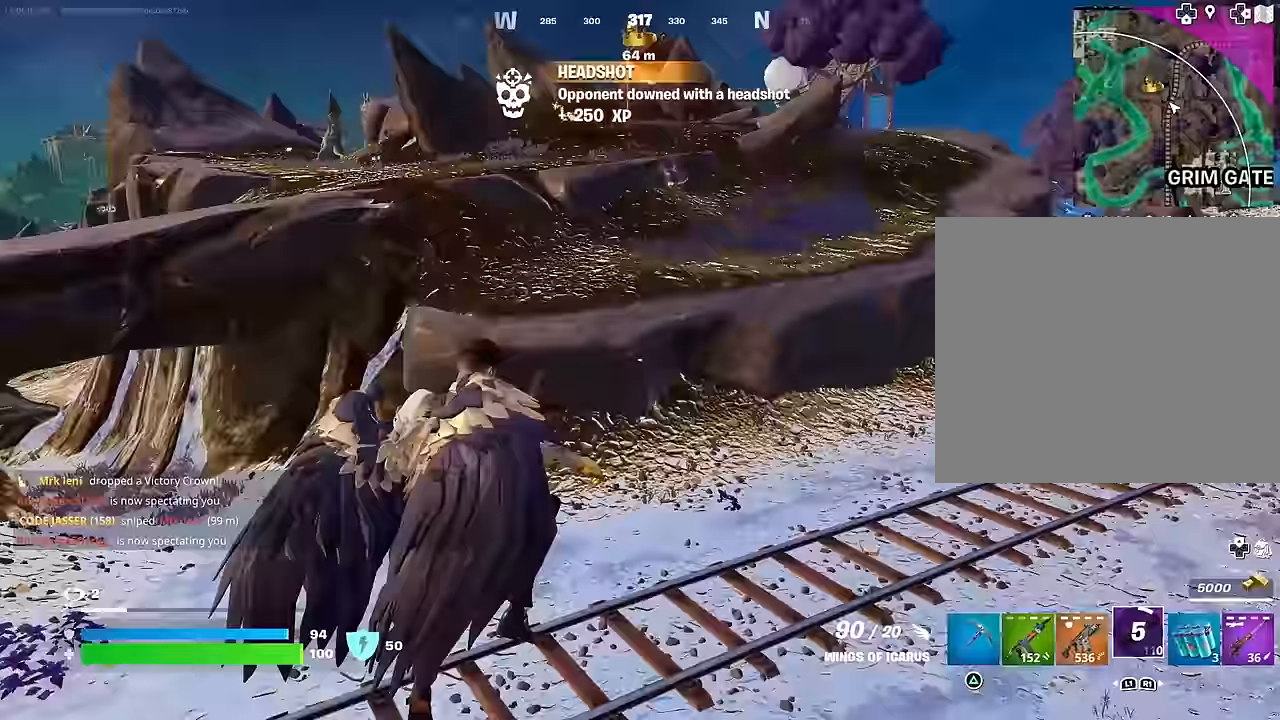
Gameplay with a controller (PlayStation layout); each line is a JSON object with the inputs held at the frame after it. "events" lists button and stick changes between this image and that frame as [ms after this image, input, new state], when the widget could be followed in between.
{"buttons": [], "left_stick": "up", "right_stick": "center", "events": [[117, "right_stick", "center"], [217, "R2", "down"], [300, "R2", "up"], [367, "R2", "down"], [483, "R2", "up"]]}
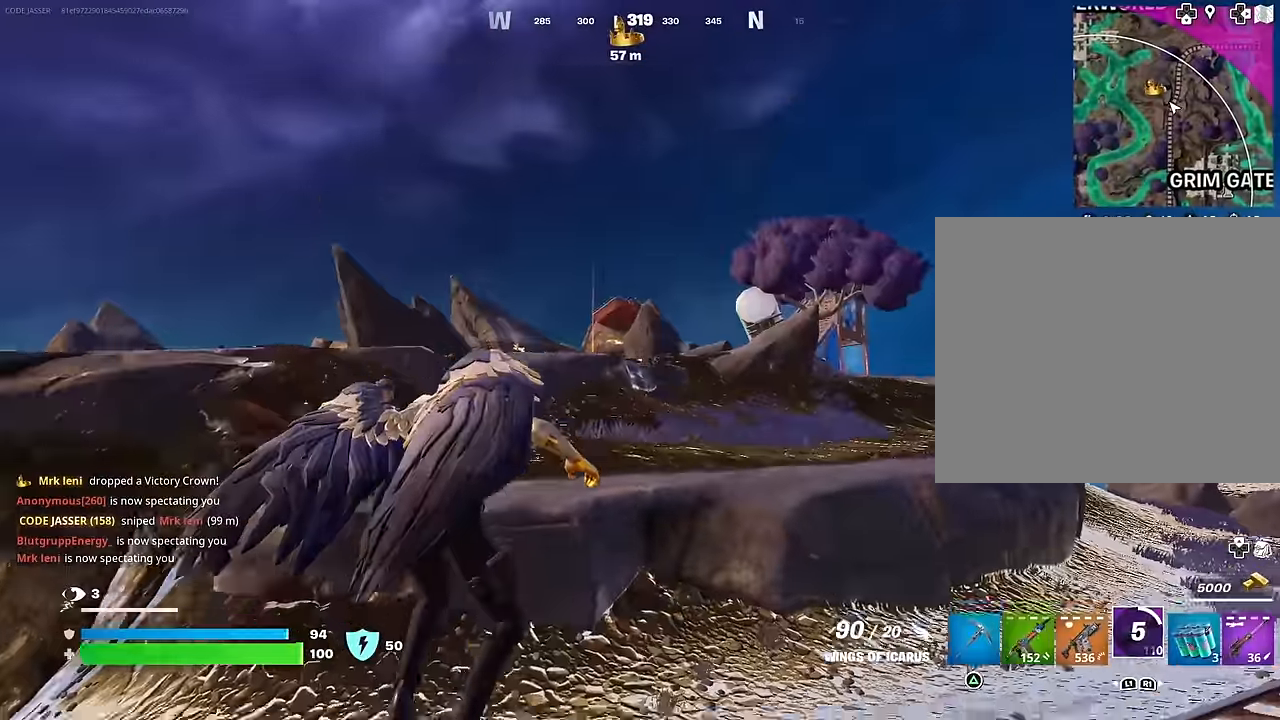
{"buttons": [], "left_stick": "up", "right_stick": "center", "events": [[50, "left_stick", "up-right"], [300, "L3", "down"], [367, "L3", "up"], [483, "left_stick", "up"]]}
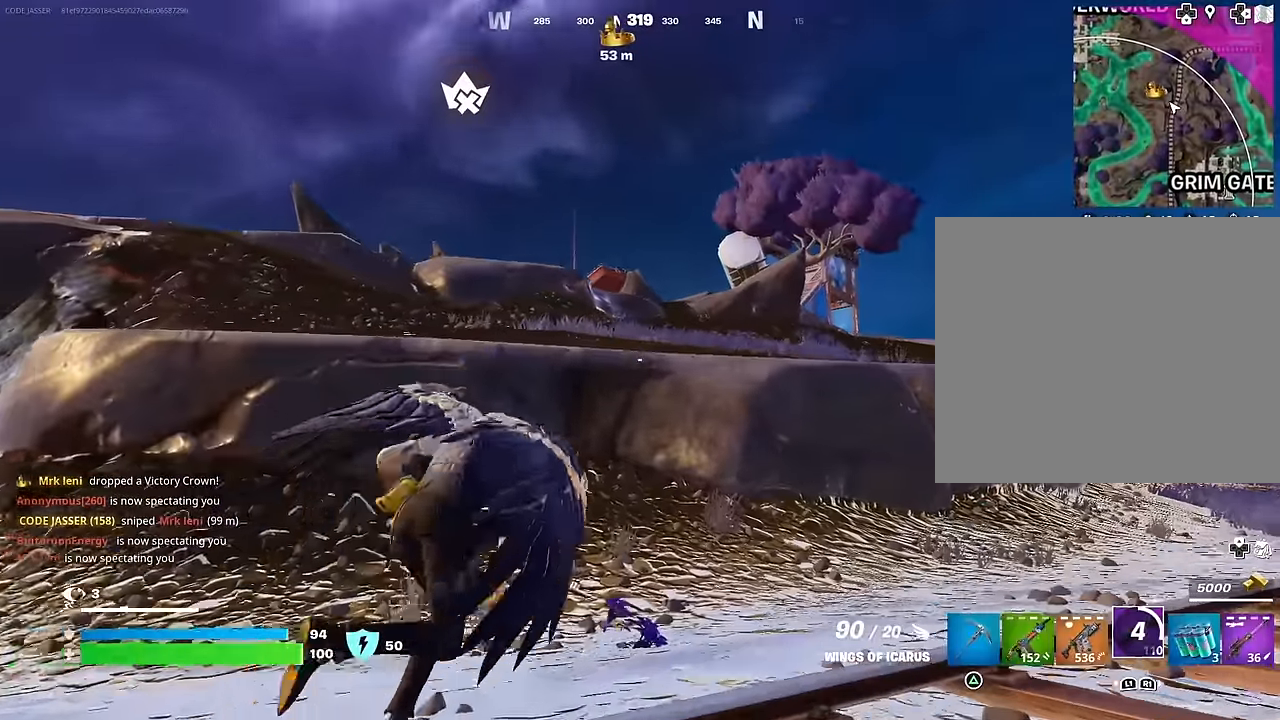
{"buttons": [], "left_stick": "up", "right_stick": "center", "events": [[150, "L1", "down"], [200, "L1", "up"], [267, "L1", "down"], [333, "L1", "up"], [367, "CROSS", "down"], [450, "CROSS", "up"]]}
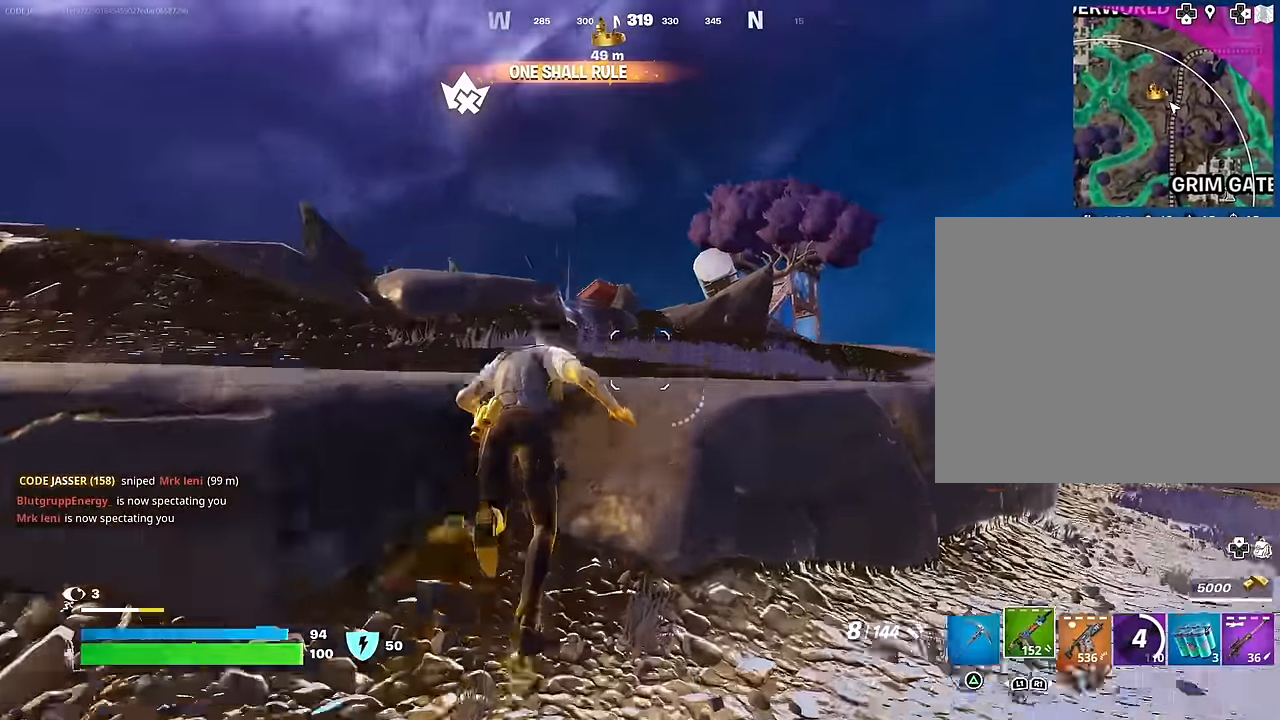
{"buttons": [], "left_stick": "up", "right_stick": "center", "events": []}
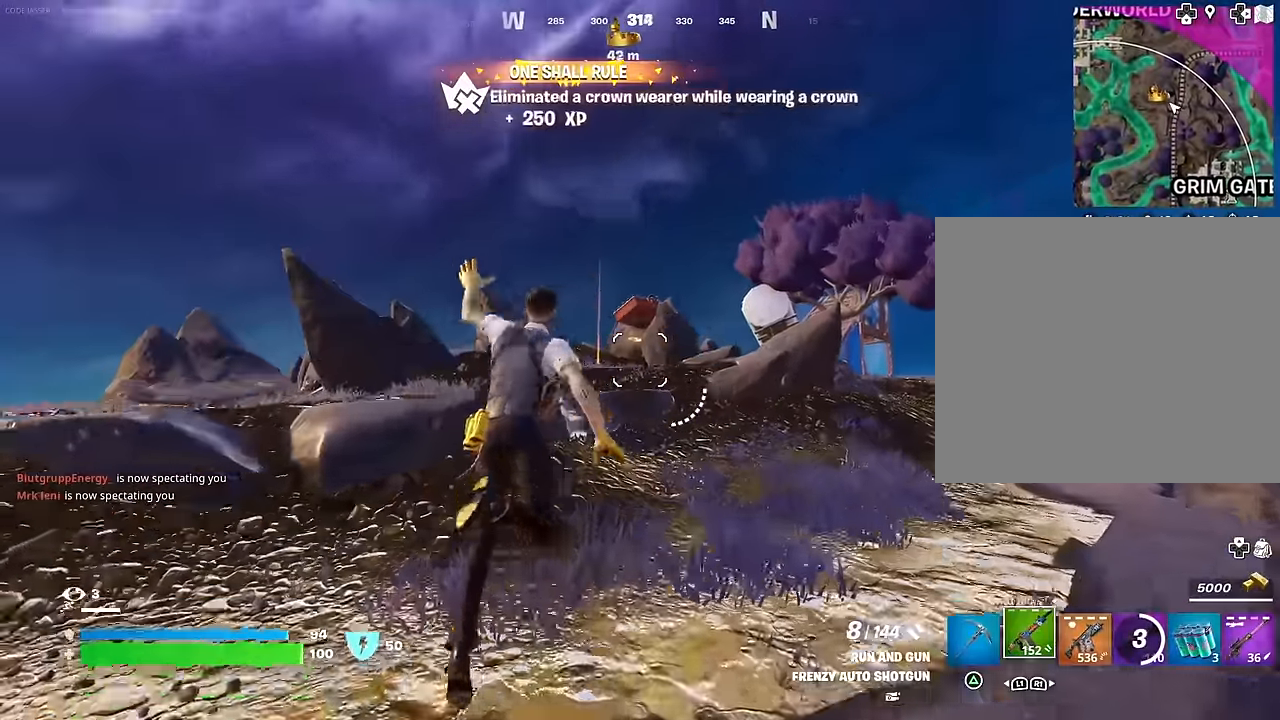
{"buttons": [], "left_stick": "up", "right_stick": "center", "events": [[217, "L1", "down"], [217, "R3", "down"], [283, "L1", "up"], [300, "R3", "up"]]}
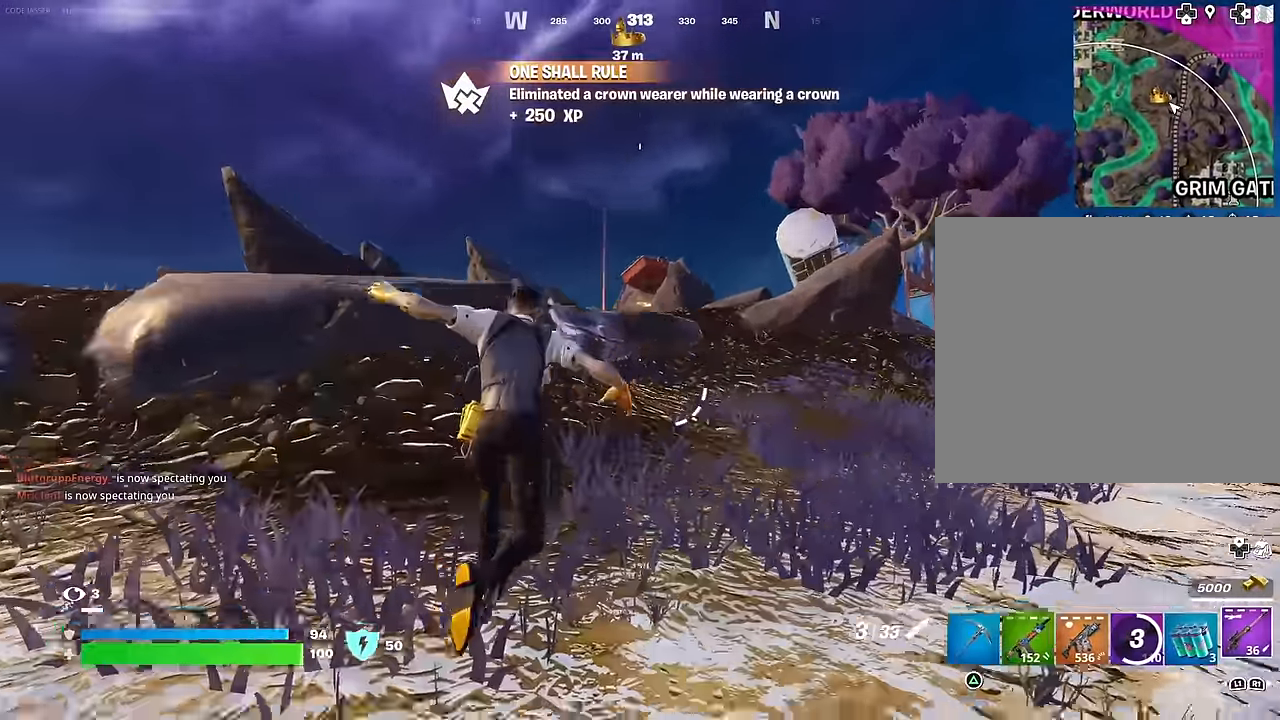
{"buttons": [], "left_stick": "up", "right_stick": "center", "events": []}
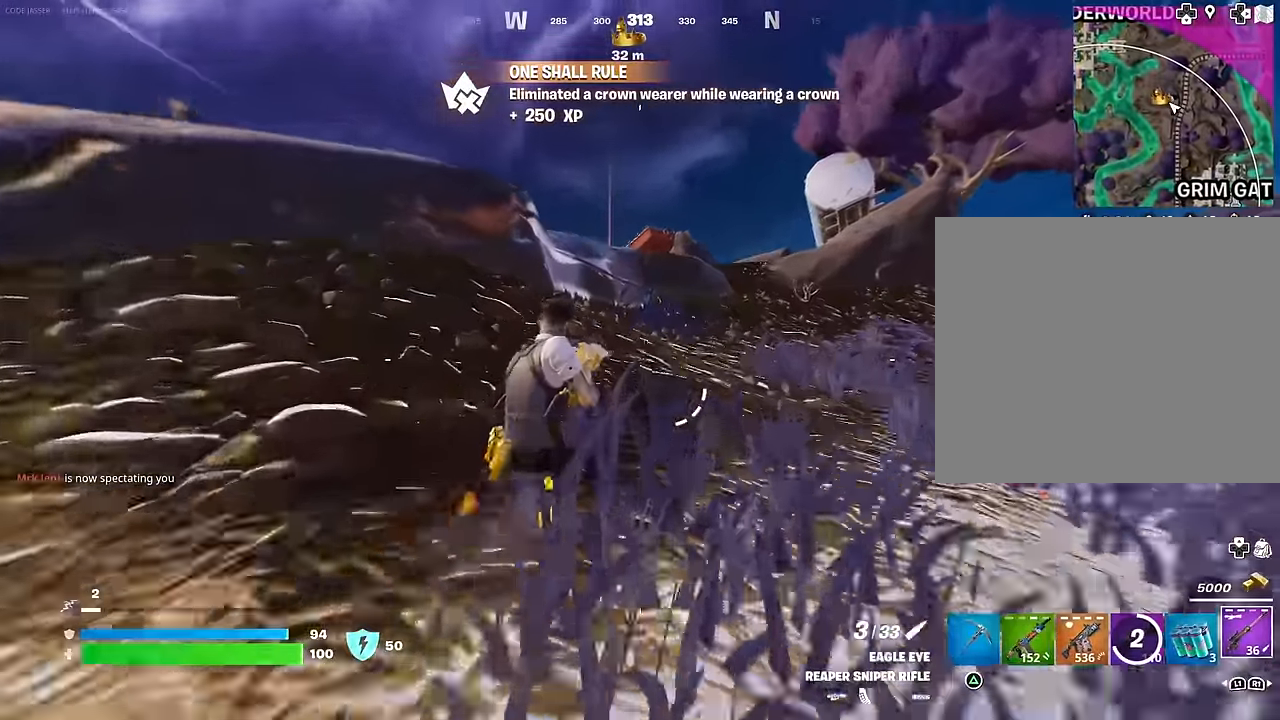
{"buttons": [], "left_stick": "up", "right_stick": "center", "events": [[267, "CROSS", "down"], [333, "CROSS", "up"], [350, "right_stick", "down-left"], [400, "right_stick", "center"]]}
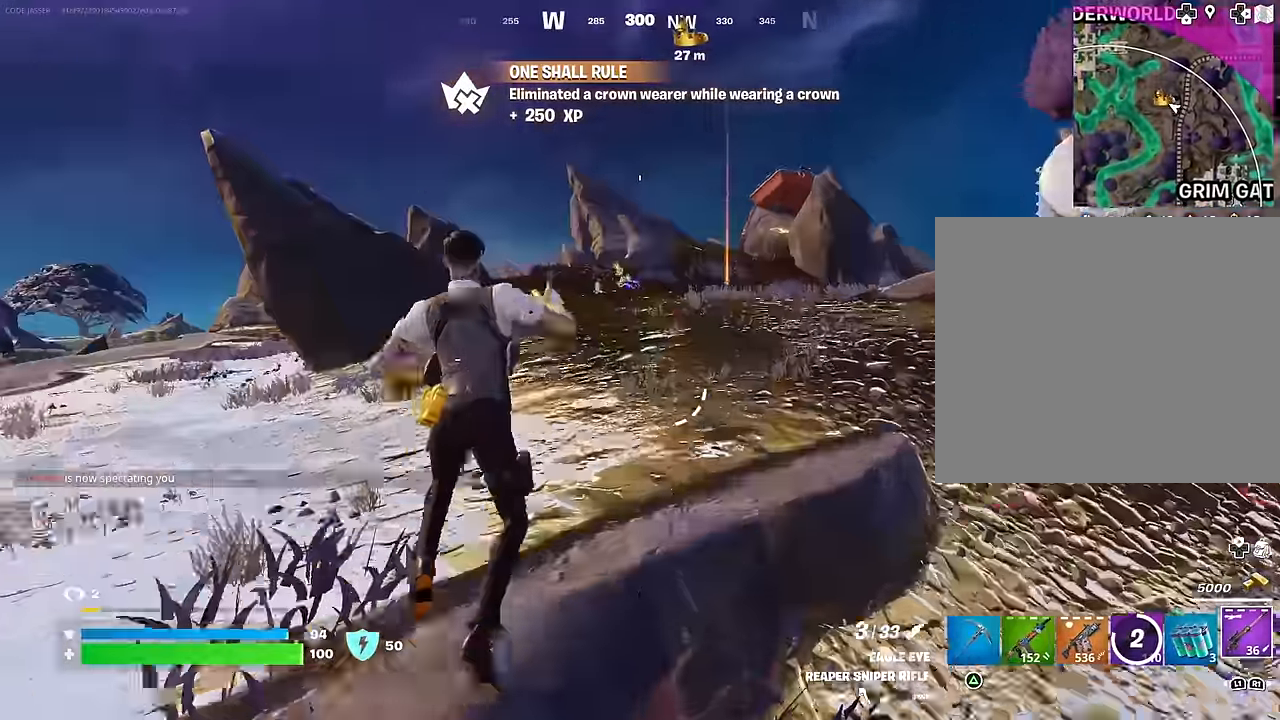
{"buttons": [], "left_stick": "up", "right_stick": "center", "events": [[333, "R3", "down"], [417, "R3", "up"]]}
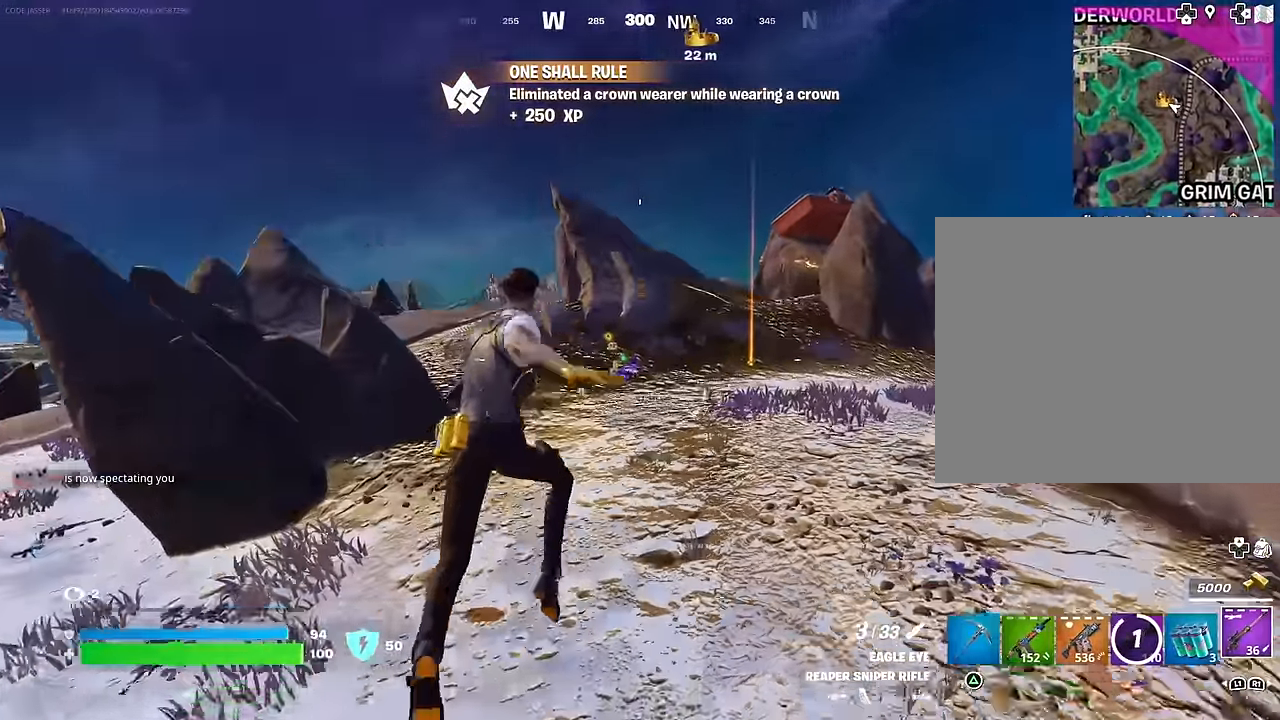
{"buttons": [], "left_stick": "up", "right_stick": "center", "events": [[133, "left_stick", "center"], [183, "SQUARE", "down"], [233, "SQUARE", "up"], [317, "SQUARE", "down"], [400, "SQUARE", "up"], [433, "left_stick", "up"]]}
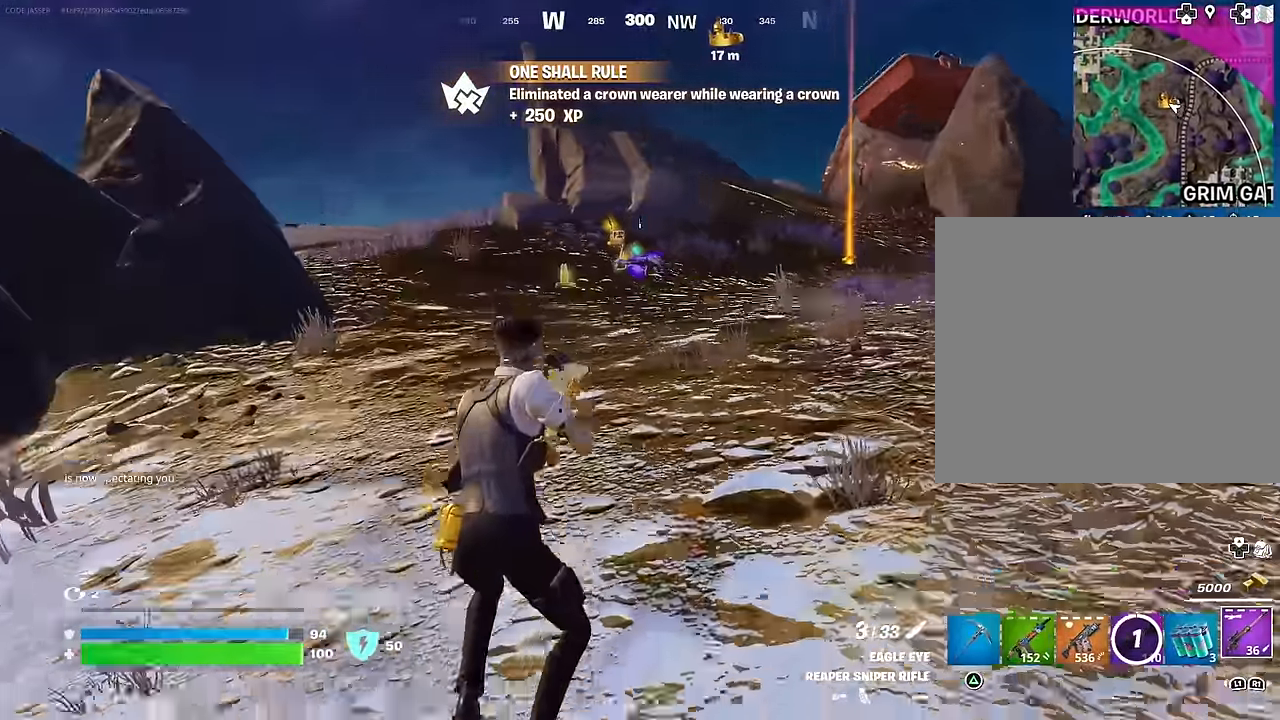
{"buttons": ["TRIANGLE"], "left_stick": "up", "right_stick": "center", "events": [[117, "CROSS", "down"], [233, "CROSS", "up"], [467, "TRIANGLE", "down"]]}
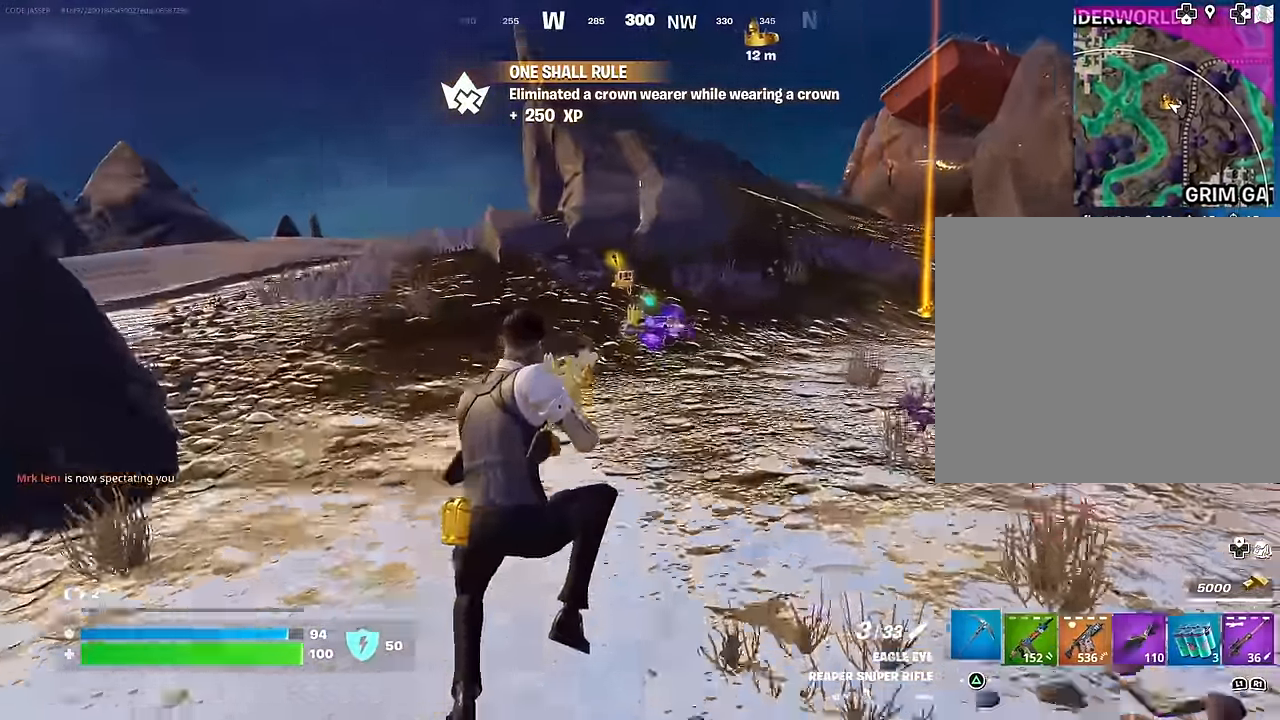
{"buttons": [], "left_stick": "up", "right_stick": "center", "events": [[50, "TRIANGLE", "up"], [150, "R3", "down"], [183, "right_stick", "down"], [233, "R3", "up"], [233, "right_stick", "center"]]}
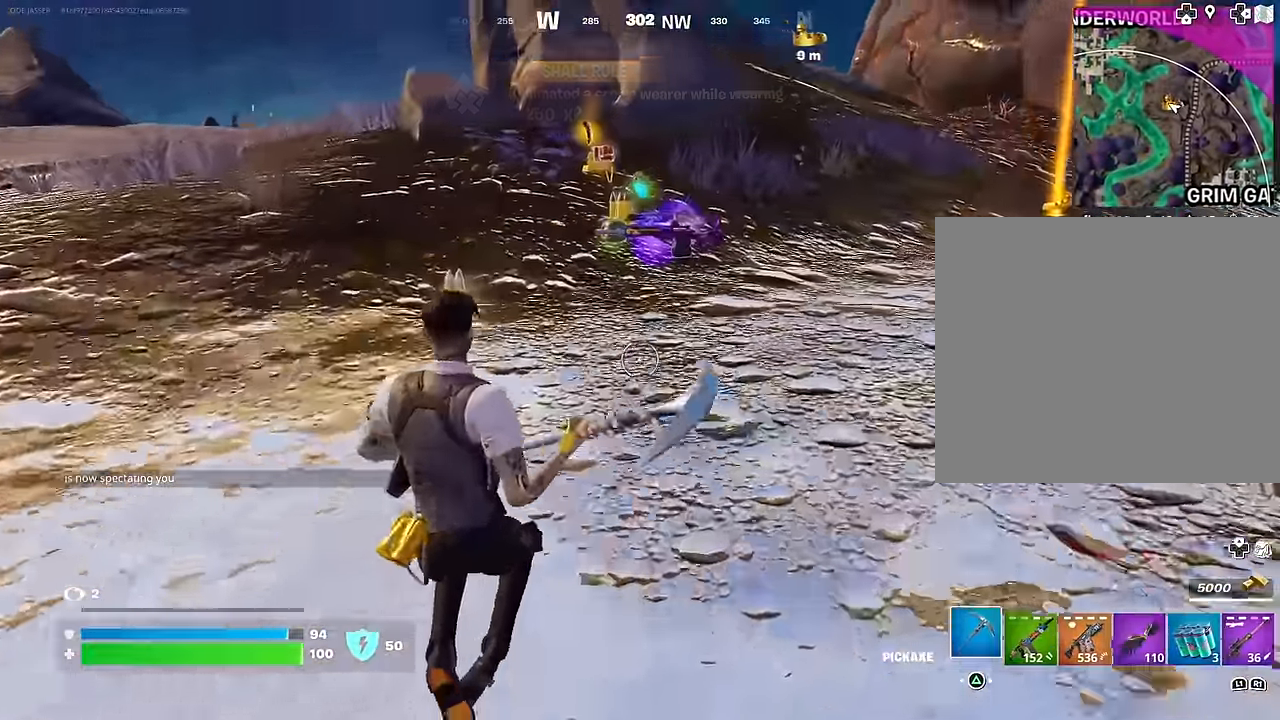
{"buttons": [], "left_stick": "up-right", "right_stick": "left", "events": [[233, "L3", "down"], [333, "L3", "up"], [350, "right_stick", "right"], [367, "left_stick", "up-right"], [467, "right_stick", "left"]]}
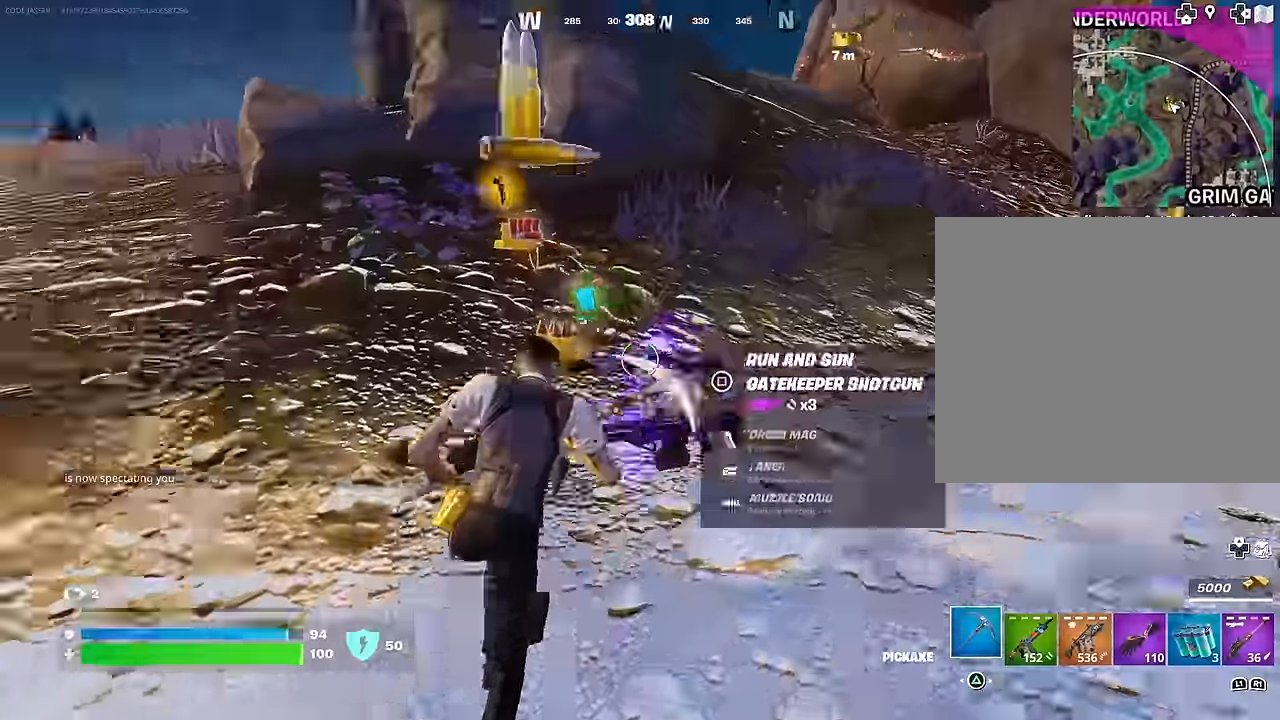
{"buttons": [], "left_stick": "up", "right_stick": "center", "events": [[83, "right_stick", "center"], [267, "left_stick", "up"]]}
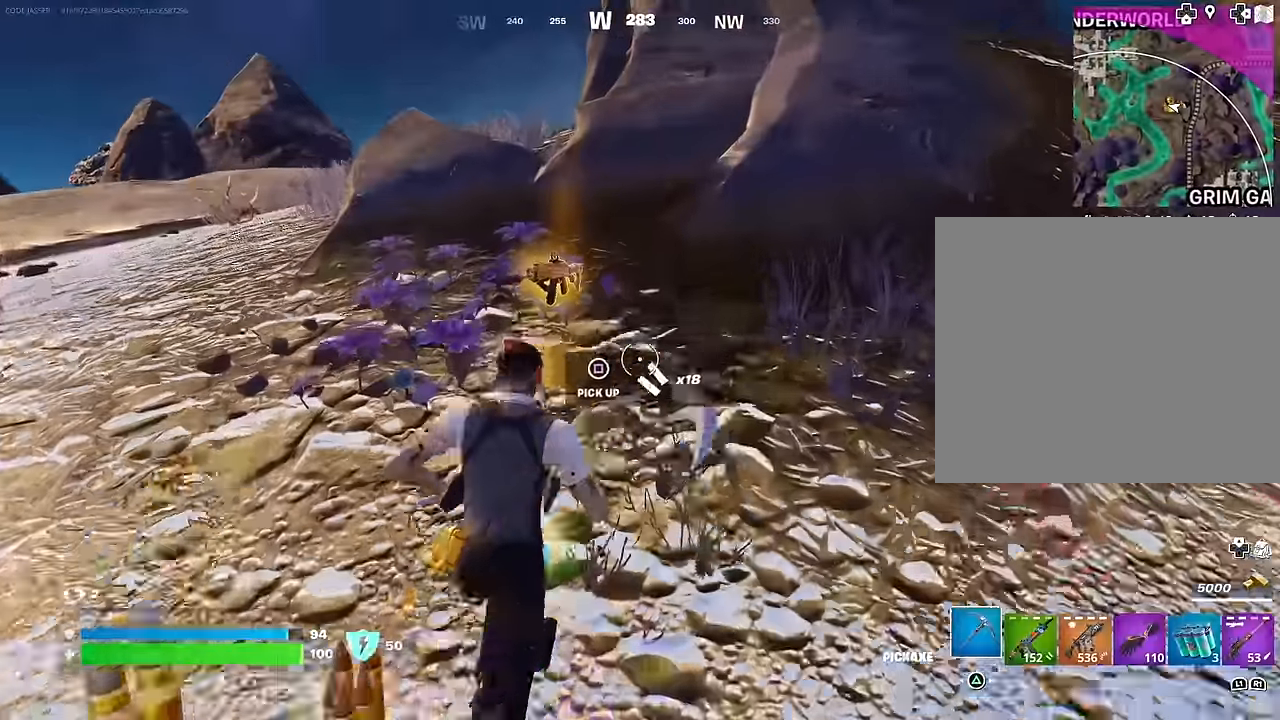
{"buttons": [], "left_stick": "down", "right_stick": "right", "events": [[183, "right_stick", "right"], [317, "left_stick", "down-left"], [417, "left_stick", "down"]]}
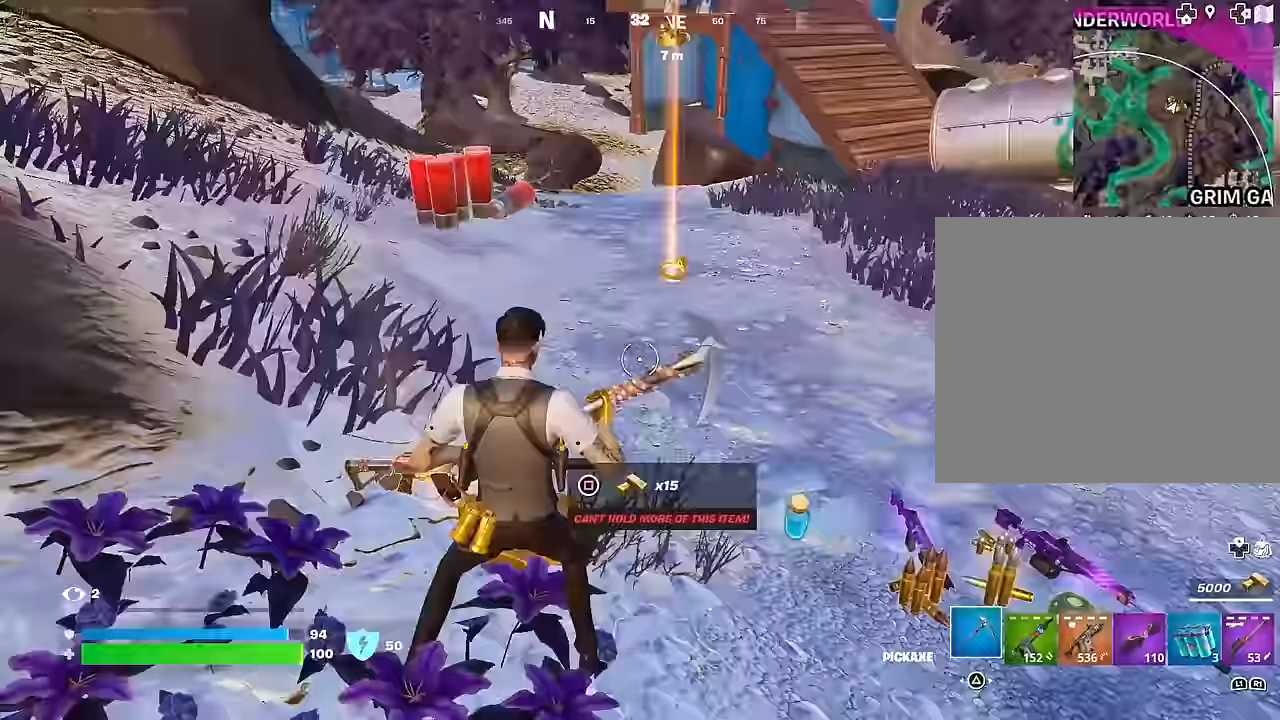
{"buttons": [], "left_stick": "up-right", "right_stick": "center", "events": [[50, "left_stick", "down-right"], [150, "right_stick", "center"], [400, "left_stick", "up-right"]]}
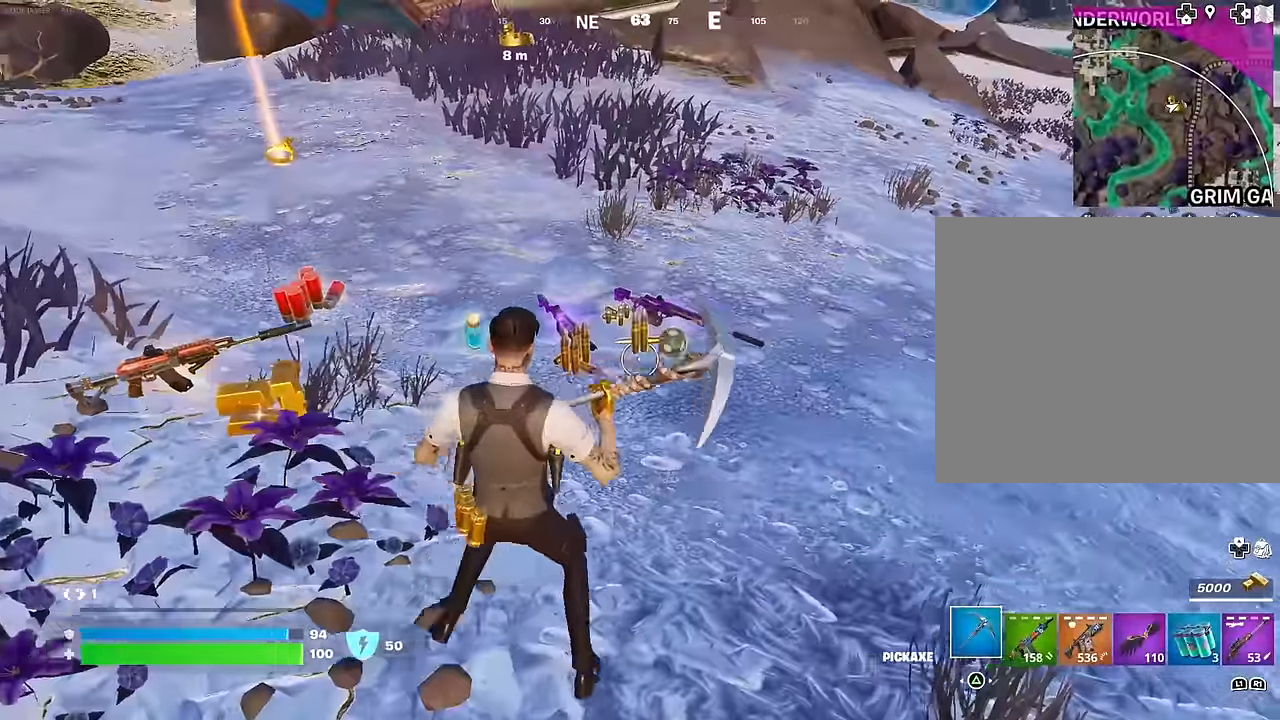
{"buttons": [], "left_stick": "up", "right_stick": "center", "events": [[167, "right_stick", "left"], [267, "left_stick", "up"], [267, "right_stick", "center"]]}
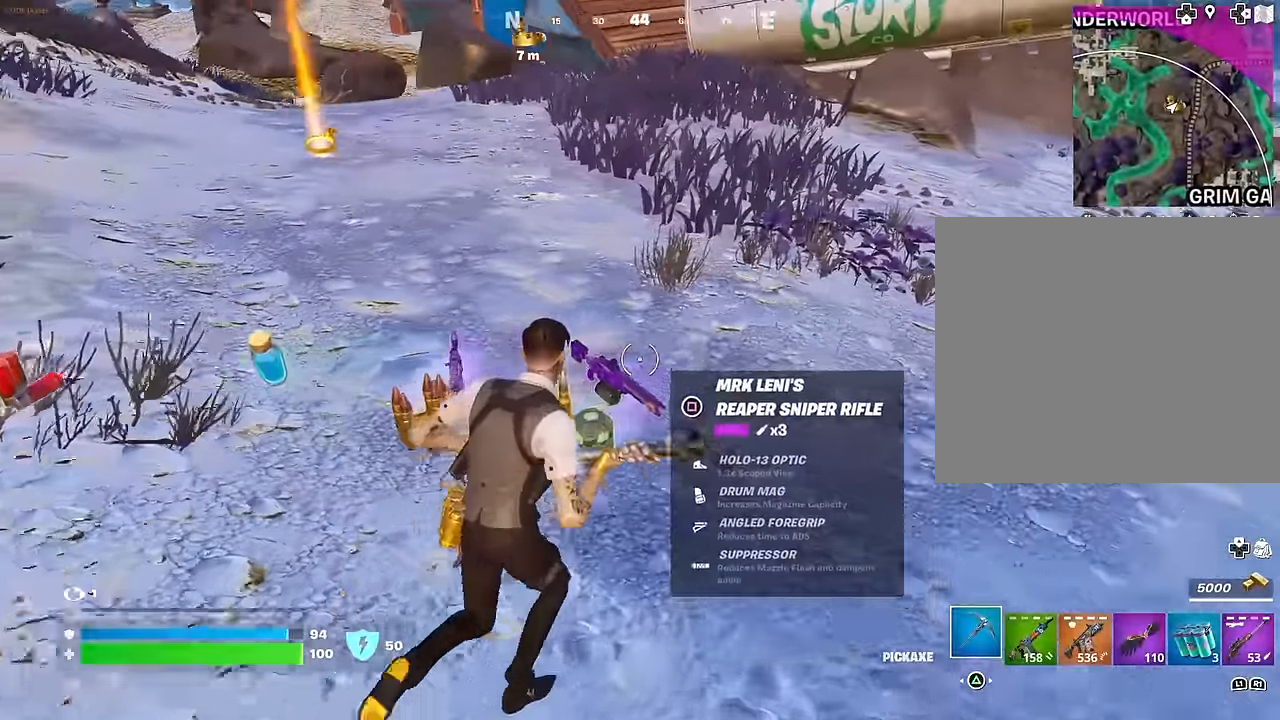
{"buttons": [], "left_stick": "down", "right_stick": "center", "events": [[50, "left_stick", "up-left"], [100, "right_stick", "right"], [200, "left_stick", "down-left"], [200, "right_stick", "center"], [450, "left_stick", "down"]]}
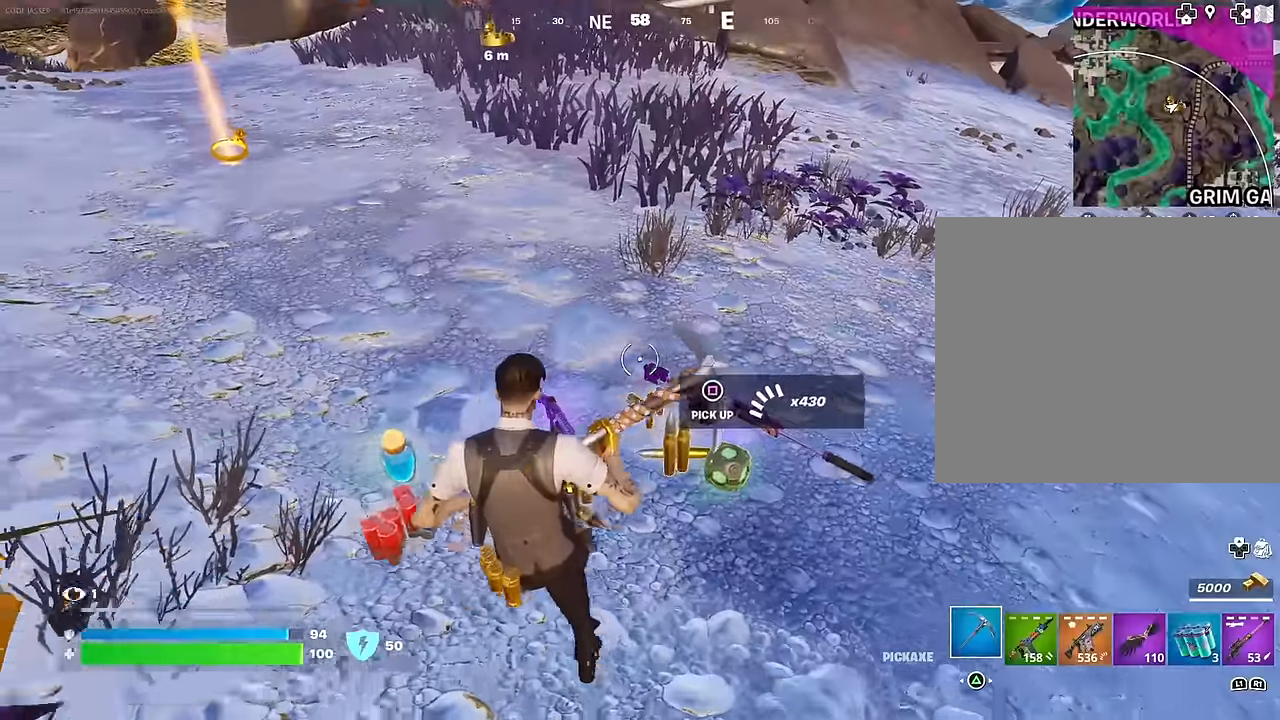
{"buttons": [], "left_stick": "up-right", "right_stick": "left", "events": [[267, "left_stick", "right"], [300, "R1", "down"], [317, "left_stick", "up-right"], [383, "R1", "up"], [400, "L1", "down"], [483, "L1", "up"], [483, "right_stick", "left"]]}
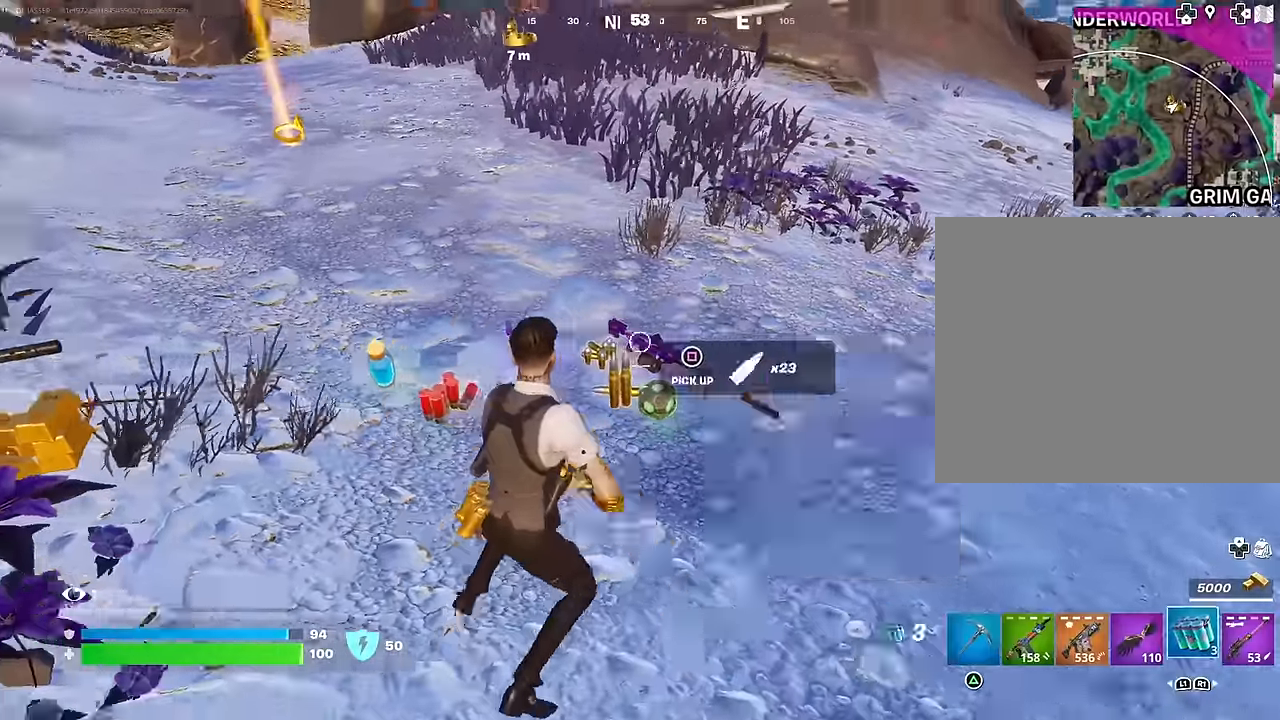
{"buttons": [], "left_stick": "right", "right_stick": "up-left", "events": [[33, "right_stick", "up-left"], [67, "L1", "down"], [133, "L1", "up"], [183, "right_stick", "center"], [317, "R1", "down"], [333, "right_stick", "up-left"], [433, "R1", "up"], [467, "left_stick", "right"]]}
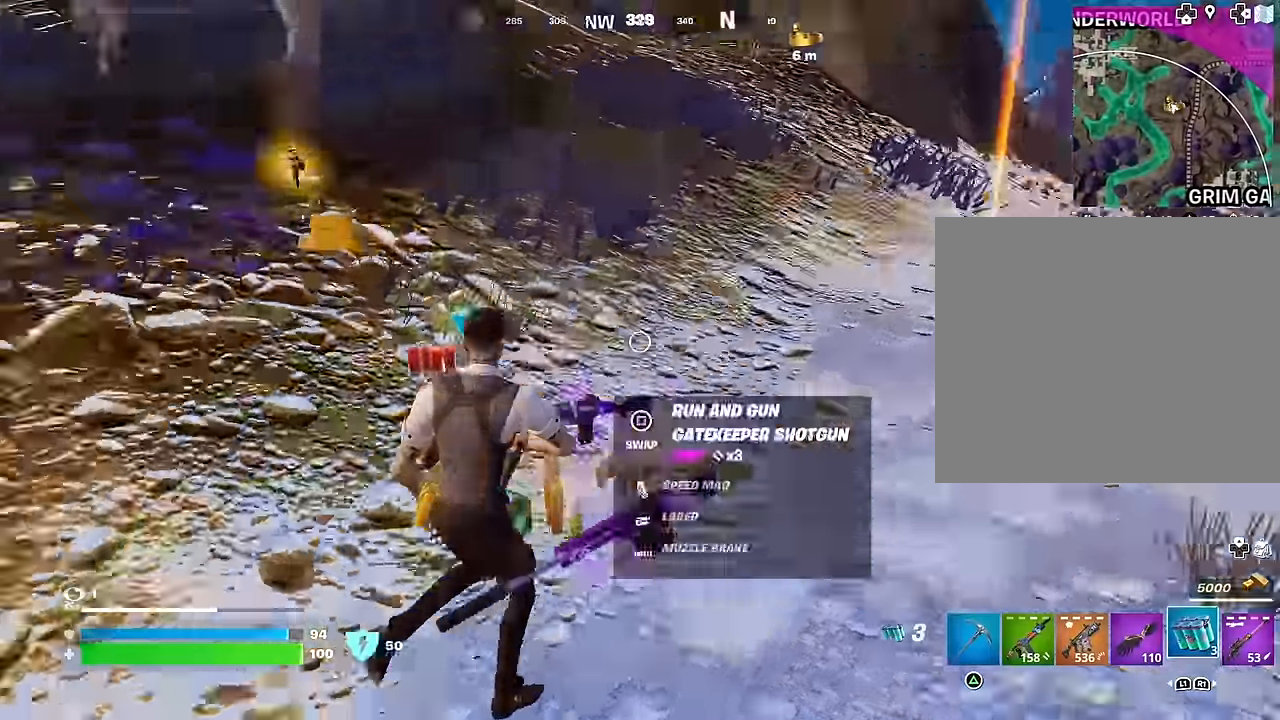
{"buttons": [], "left_stick": "left", "right_stick": "center", "events": [[33, "left_stick", "down-right"], [117, "right_stick", "center"], [267, "left_stick", "down"], [467, "left_stick", "left"]]}
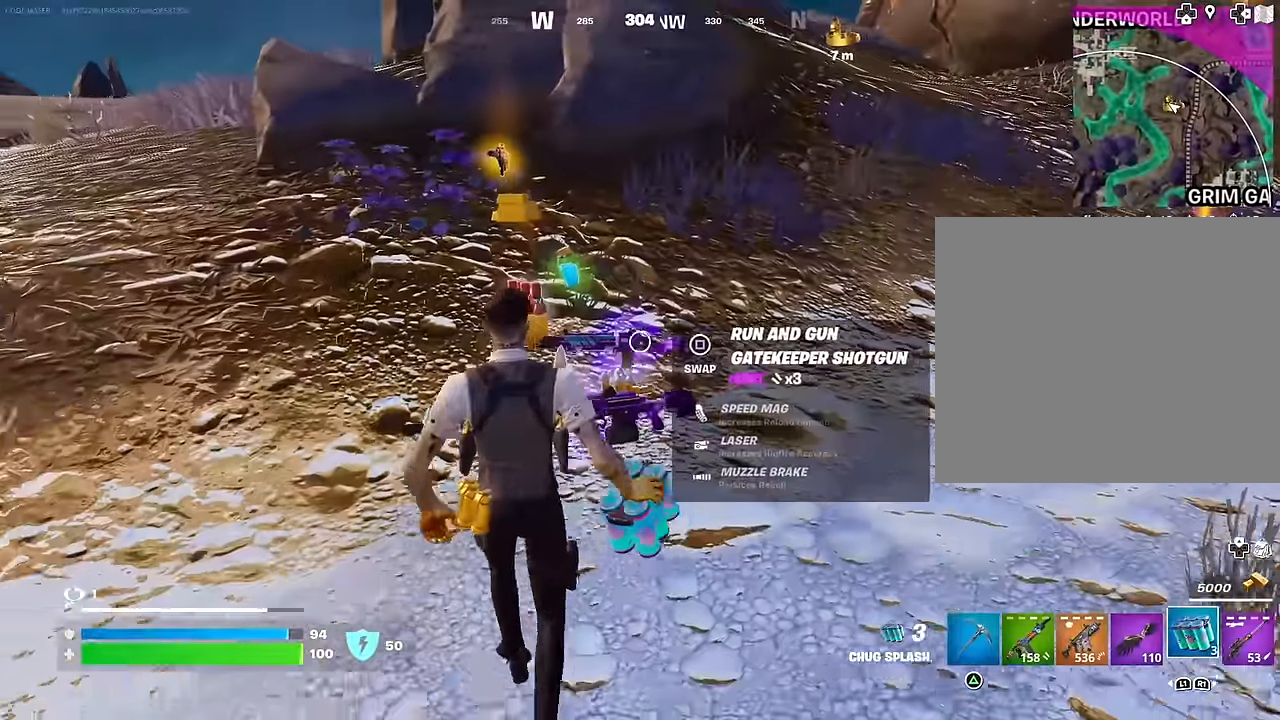
{"buttons": ["CROSS", "R1"], "left_stick": "up", "right_stick": "center", "events": [[150, "left_stick", "up-left"], [183, "right_stick", "left"], [217, "L3", "down"], [283, "L3", "up"], [300, "left_stick", "up"], [433, "right_stick", "center"], [450, "R1", "down"], [500, "CROSS", "down"]]}
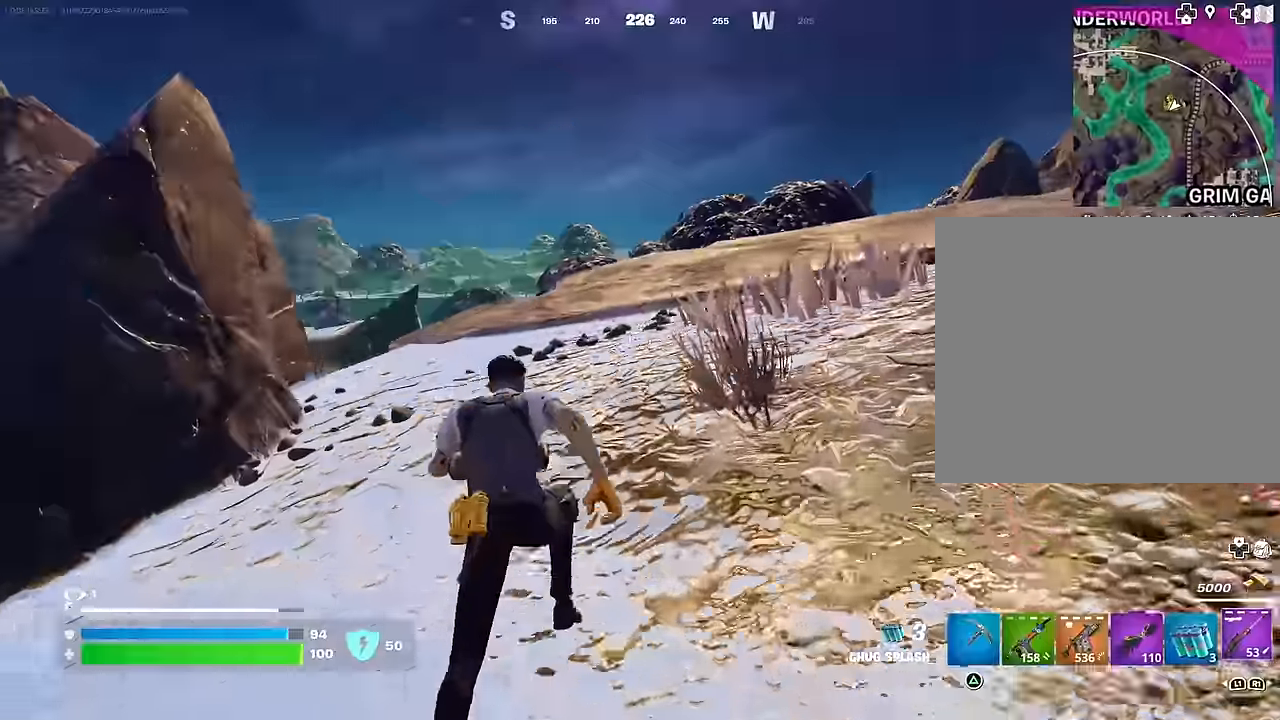
{"buttons": ["SQUARE"], "left_stick": "up", "right_stick": "center", "events": [[50, "R1", "up"], [67, "CROSS", "up"], [67, "right_stick", "down-left"], [183, "right_stick", "center"], [266, "left_stick", "center"], [433, "SQUARE", "down"], [433, "left_stick", "up"]]}
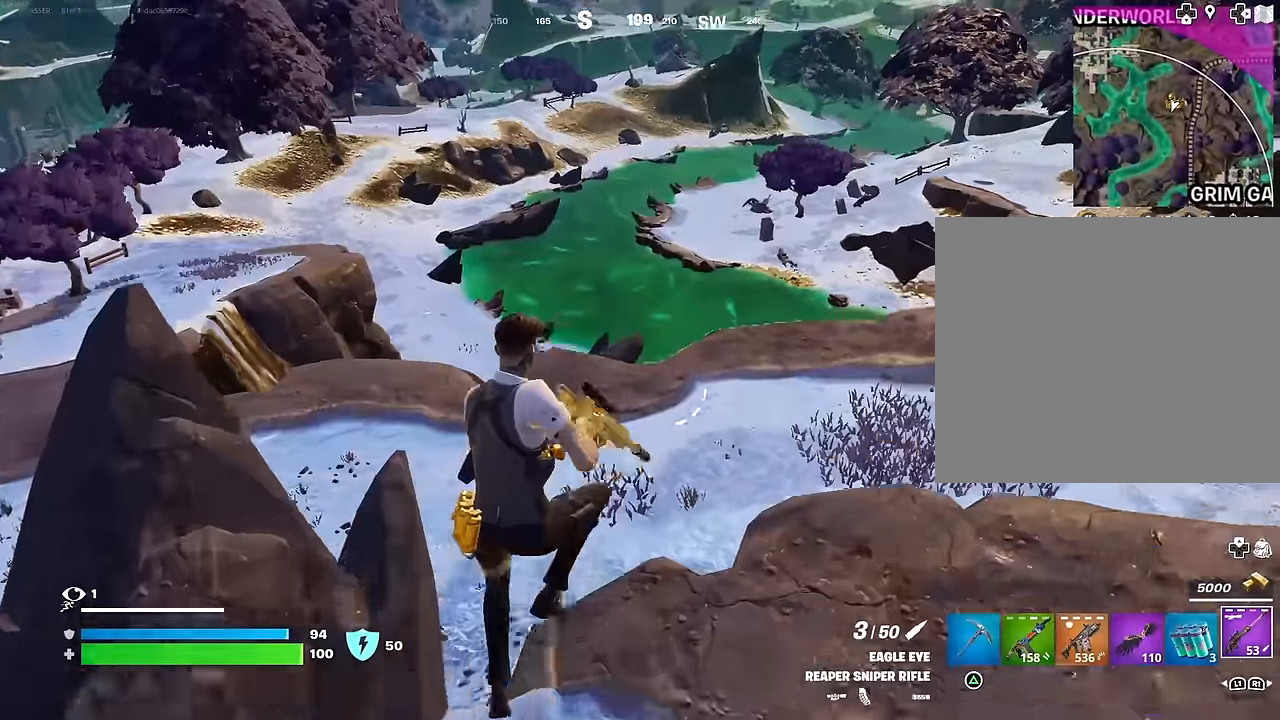
{"buttons": ["R1"], "left_stick": "left", "right_stick": "right", "events": [[33, "SQUARE", "up"], [100, "SQUARE", "down"], [116, "left_stick", "up-right"], [166, "SQUARE", "up"], [300, "left_stick", "up-left"], [400, "right_stick", "right"], [433, "R1", "down"], [466, "left_stick", "left"]]}
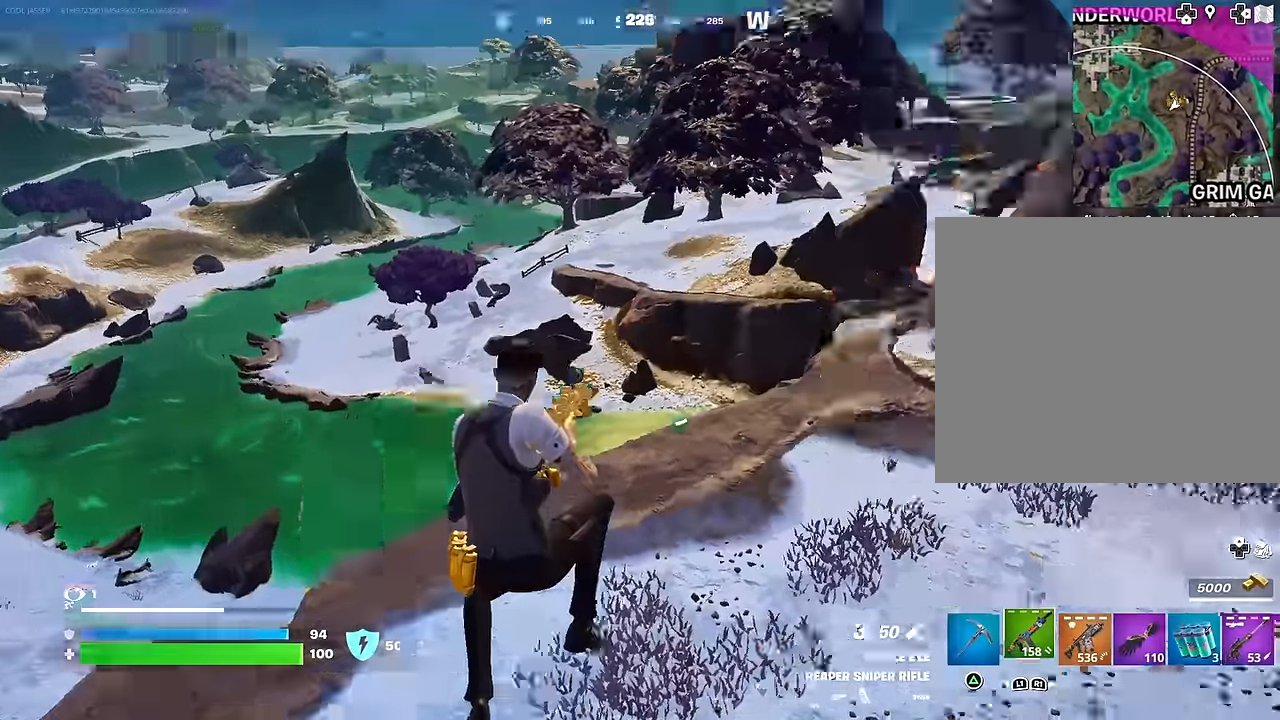
{"buttons": [], "left_stick": "left", "right_stick": "center", "events": [[50, "R1", "up"], [83, "right_stick", "center"], [333, "SQUARE", "down"], [416, "SQUARE", "up"]]}
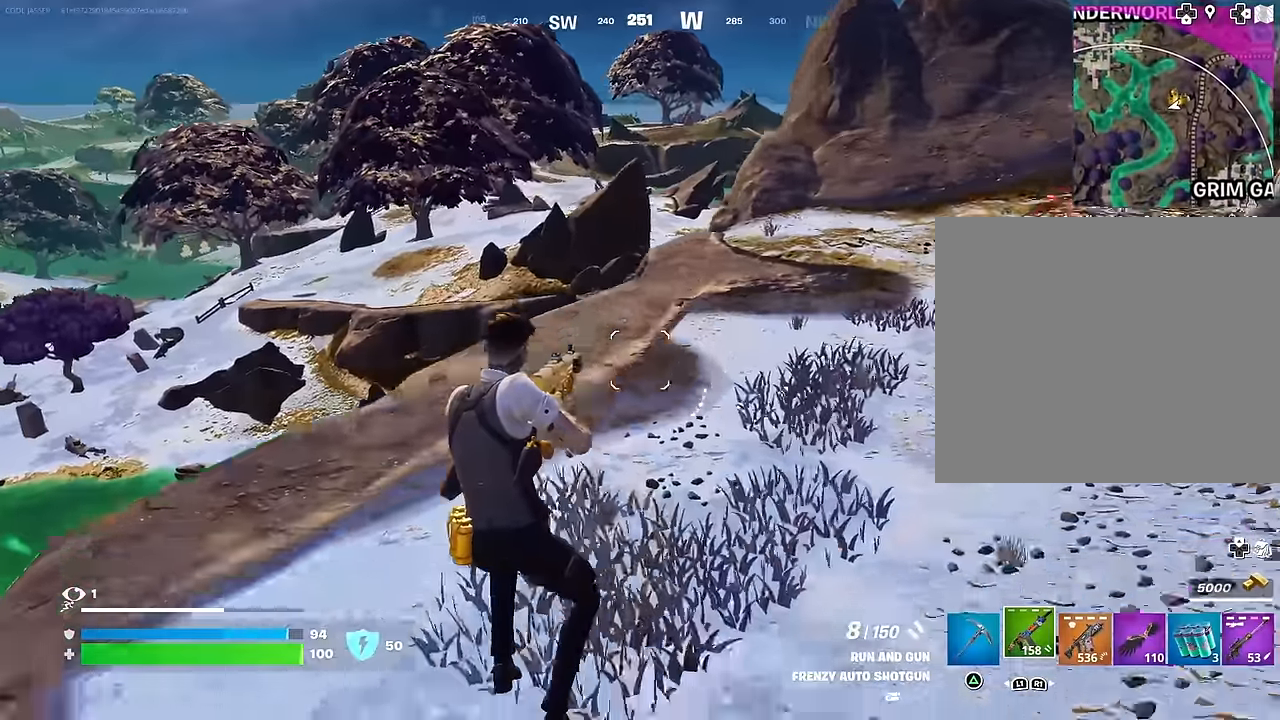
{"buttons": [], "left_stick": "up", "right_stick": "center", "events": [[33, "left_stick", "up-left"], [50, "right_stick", "left"], [233, "L3", "down"], [333, "L3", "up"], [333, "left_stick", "up"], [400, "right_stick", "center"]]}
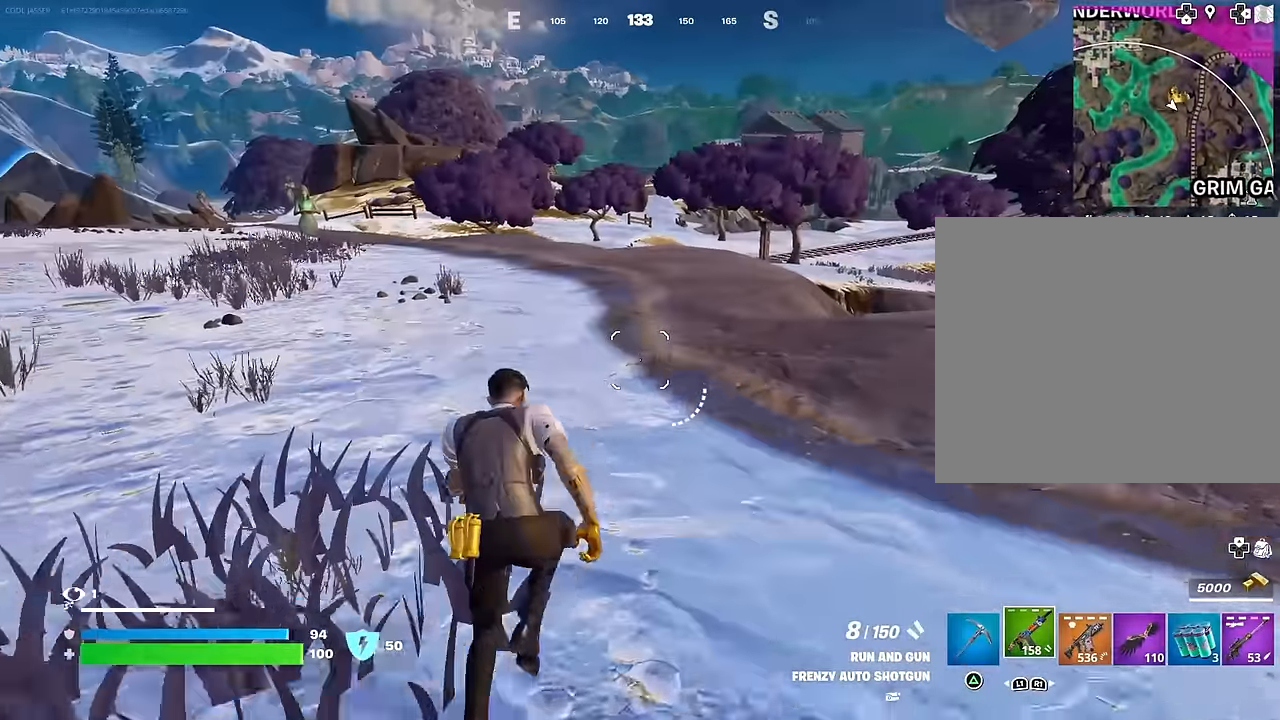
{"buttons": [], "left_stick": "up", "right_stick": "center", "events": [[50, "R1", "down"], [100, "CROSS", "down"], [150, "R1", "up"], [200, "CROSS", "up"], [200, "left_stick", "center"], [366, "SQUARE", "down"], [433, "SQUARE", "up"], [500, "left_stick", "up"]]}
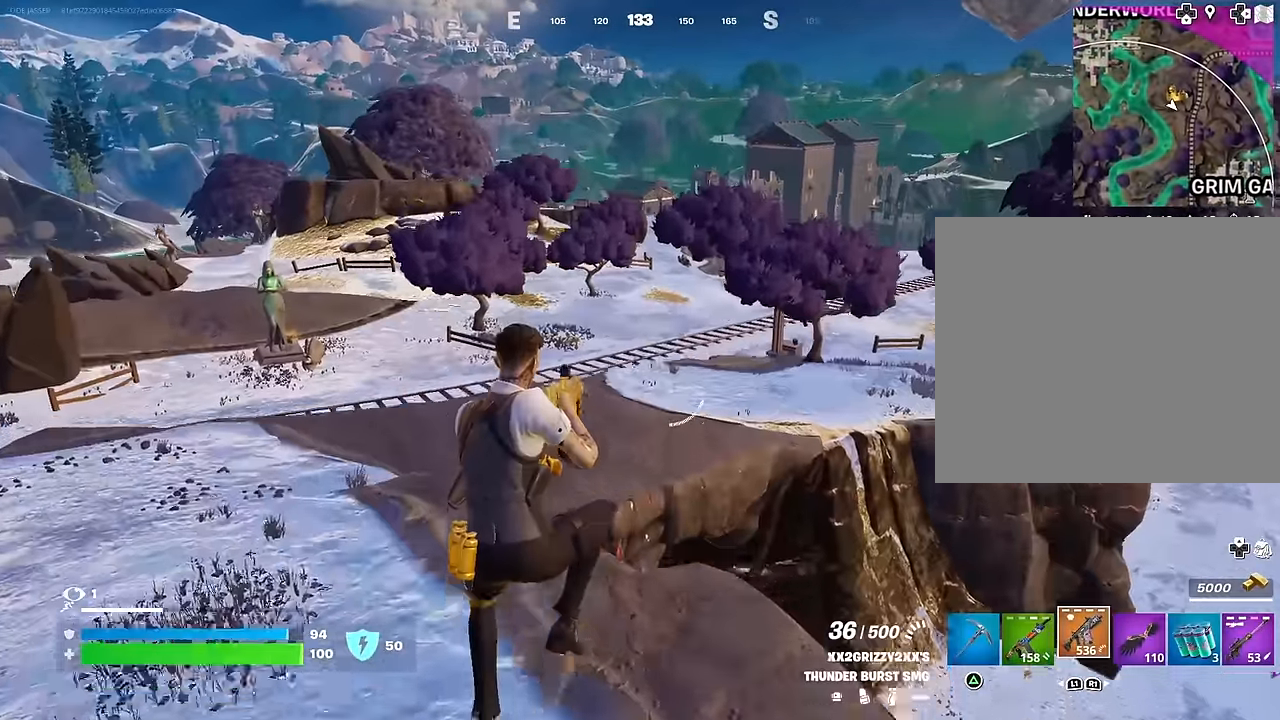
{"buttons": [], "left_stick": "up", "right_stick": "center", "events": [[33, "SQUARE", "down"], [116, "SQUARE", "up"], [166, "SQUARE", "down"], [266, "SQUARE", "up"]]}
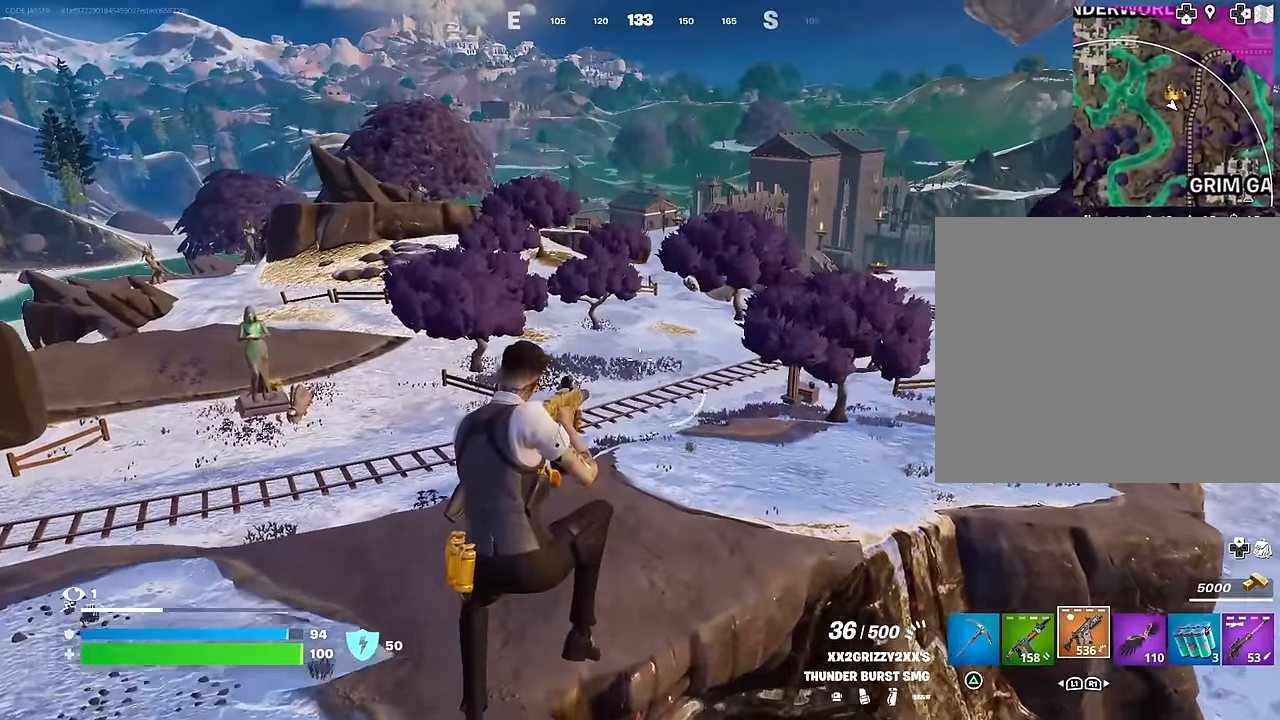
{"buttons": [], "left_stick": "up", "right_stick": "center", "events": [[116, "R3", "down"], [150, "right_stick", "down"], [183, "R3", "up"], [300, "right_stick", "center"], [333, "L1", "down"], [416, "L1", "up"]]}
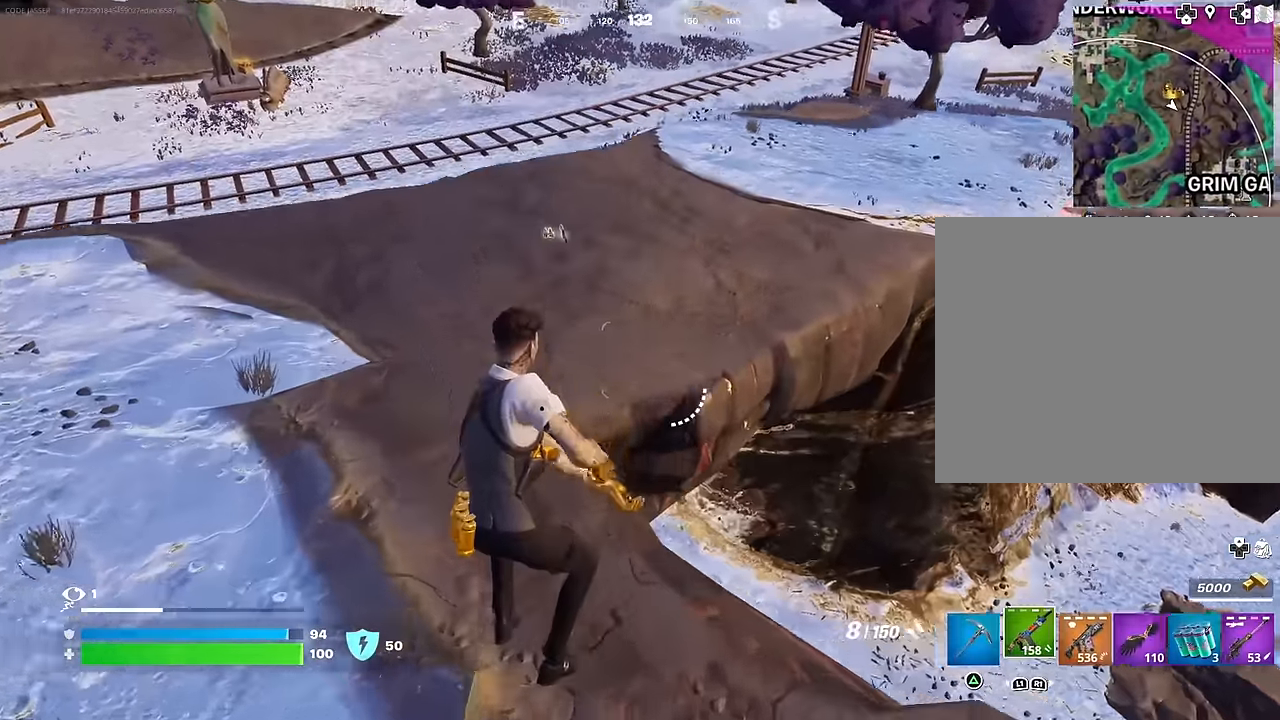
{"buttons": ["SQUARE"], "left_stick": "up-left", "right_stick": "center", "events": [[50, "right_stick", "right"], [216, "left_stick", "up-left"], [233, "CROSS", "down"], [333, "CROSS", "up"], [416, "right_stick", "center"], [466, "SQUARE", "down"]]}
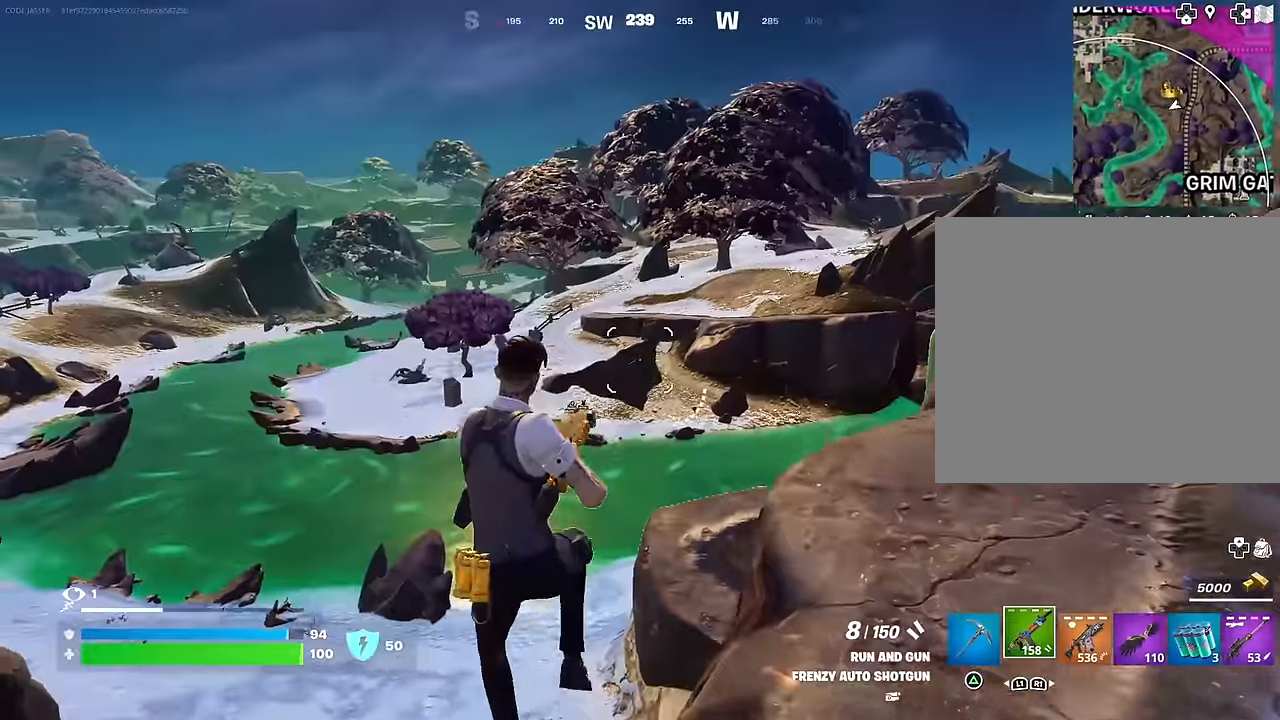
{"buttons": [], "left_stick": "up-left", "right_stick": "left", "events": [[83, "SQUARE", "up"], [366, "R3", "down"], [433, "R3", "up"], [450, "right_stick", "left"]]}